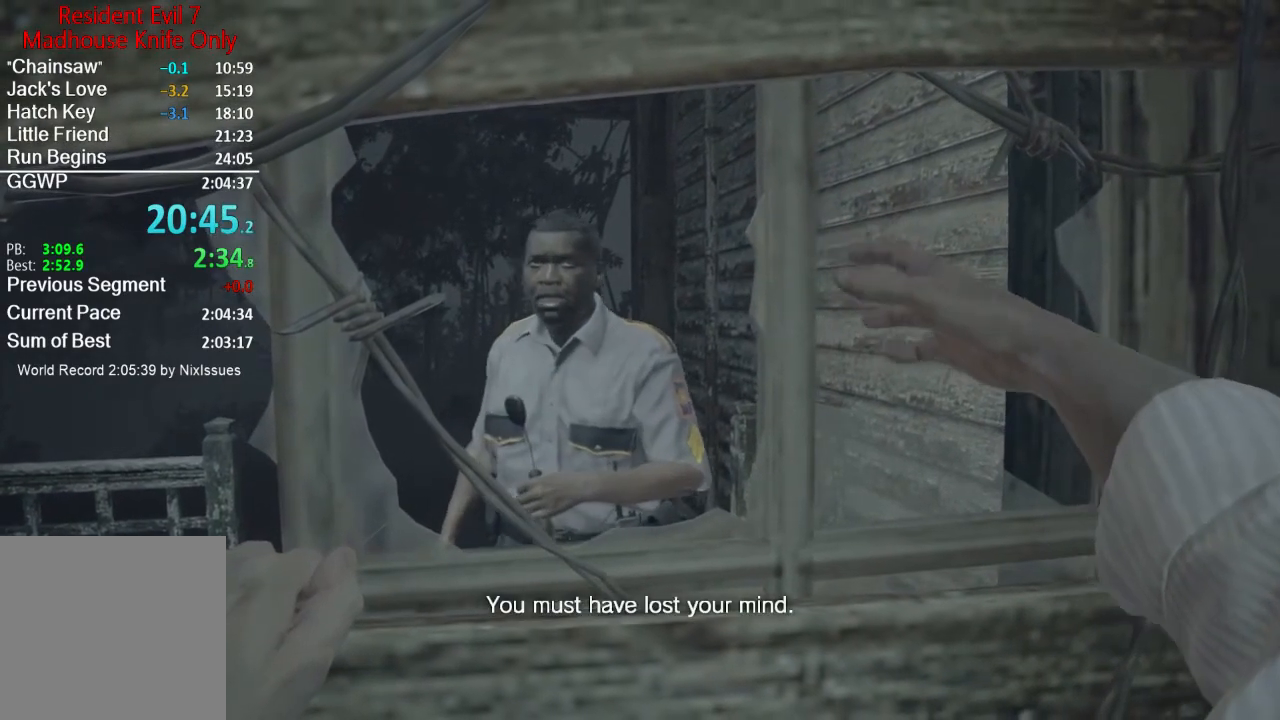
Gameplay with a controller (Xbox layout); each line is a JSON object with the inputs held at the frame after it. "events" lists button and stick changes between this image and that frame as [ms after this image, input, new state], when the widget could be followed in between.
{"buttons": [], "left_stick": "right", "right_stick": "center", "events": [[333, "left_stick", "down-left"], [500, "left_stick", "right"]]}
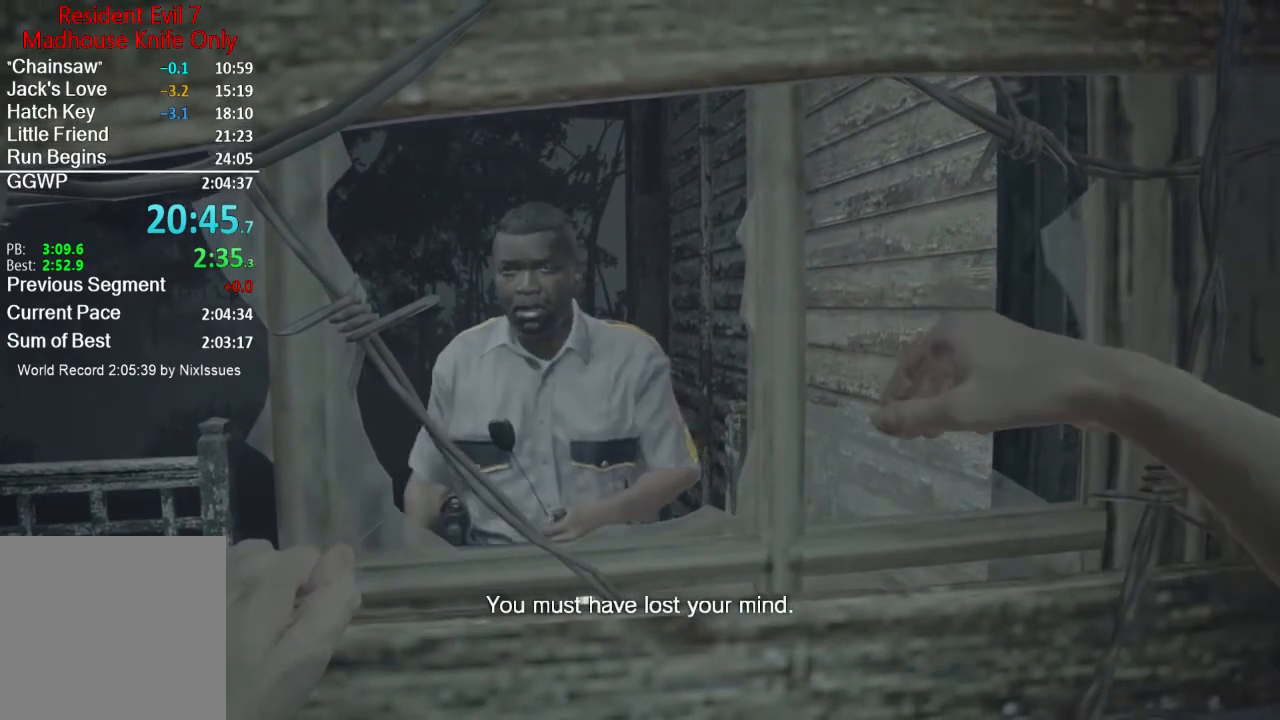
{"buttons": [], "left_stick": "center", "right_stick": "center", "events": [[34, "left_stick", "up-right"], [100, "left_stick", "up-left"], [134, "right_stick", "up-left"], [167, "left_stick", "down-left"], [234, "left_stick", "down-right"], [234, "right_stick", "center"], [334, "left_stick", "up-right"], [401, "left_stick", "center"]]}
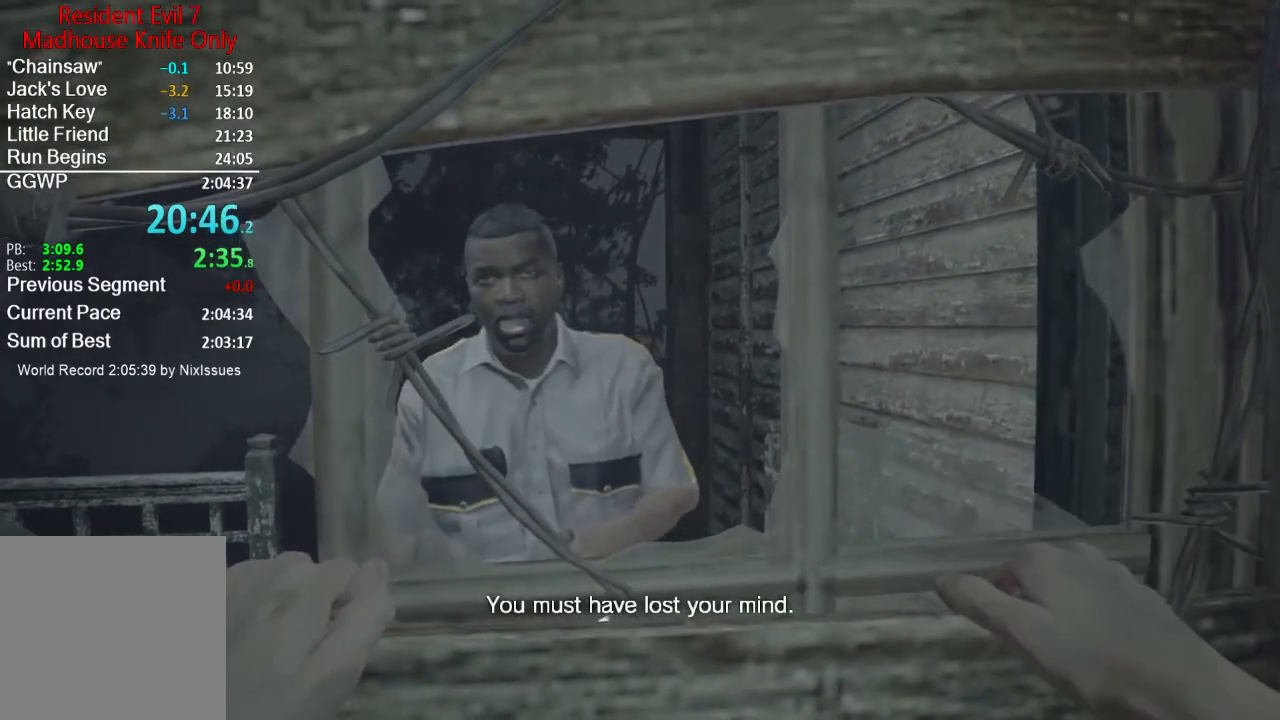
{"buttons": [], "left_stick": "center", "right_stick": "center", "events": []}
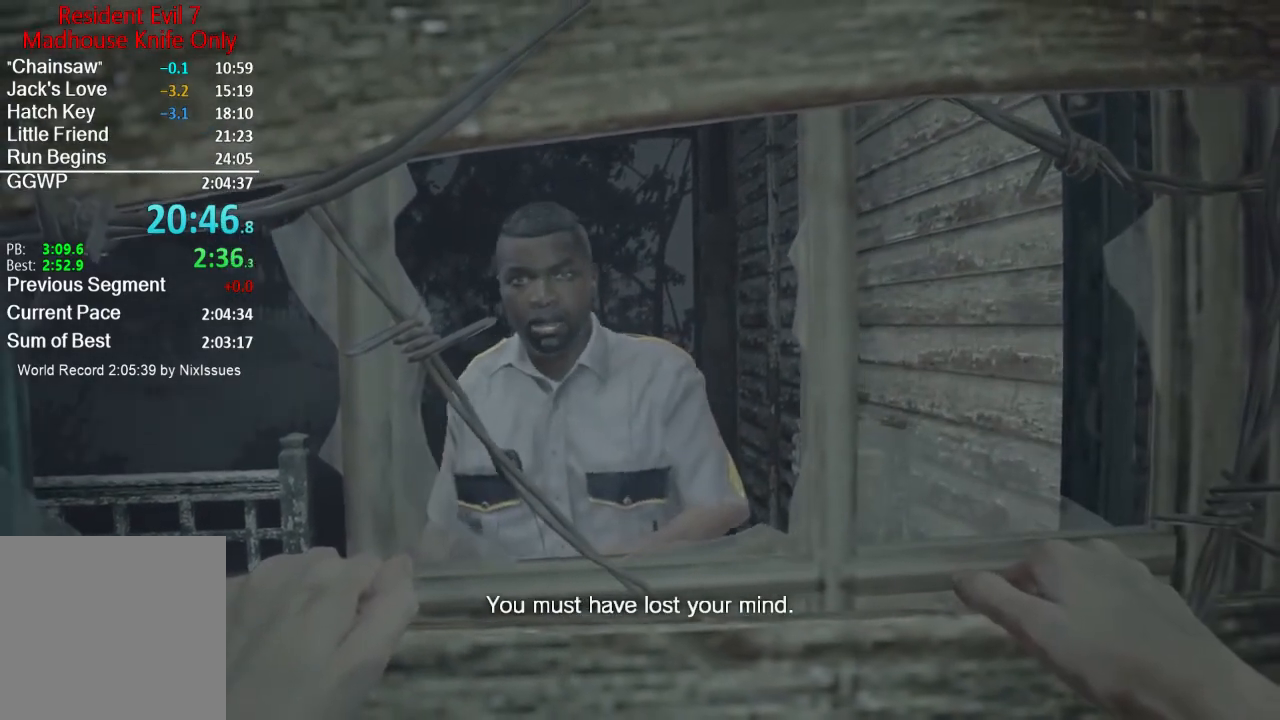
{"buttons": [], "left_stick": "center", "right_stick": "center", "events": []}
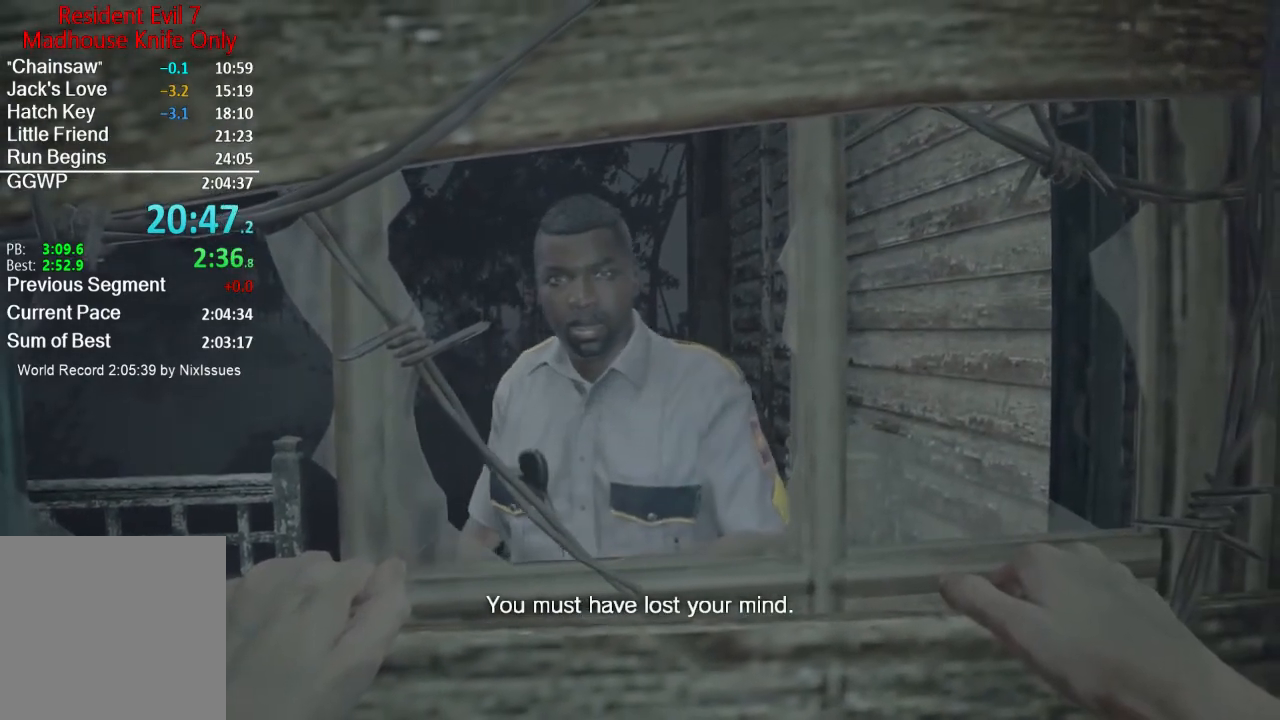
{"buttons": [], "left_stick": "center", "right_stick": "center", "events": []}
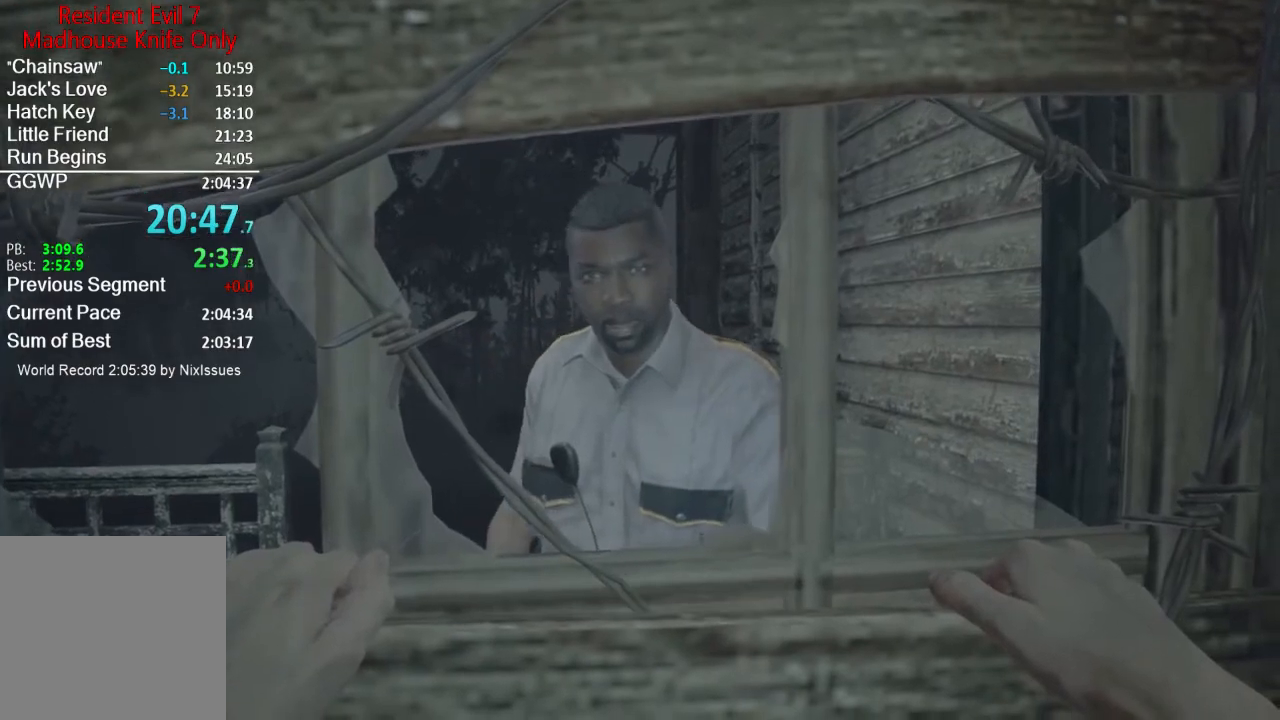
{"buttons": [], "left_stick": "center", "right_stick": "center", "events": []}
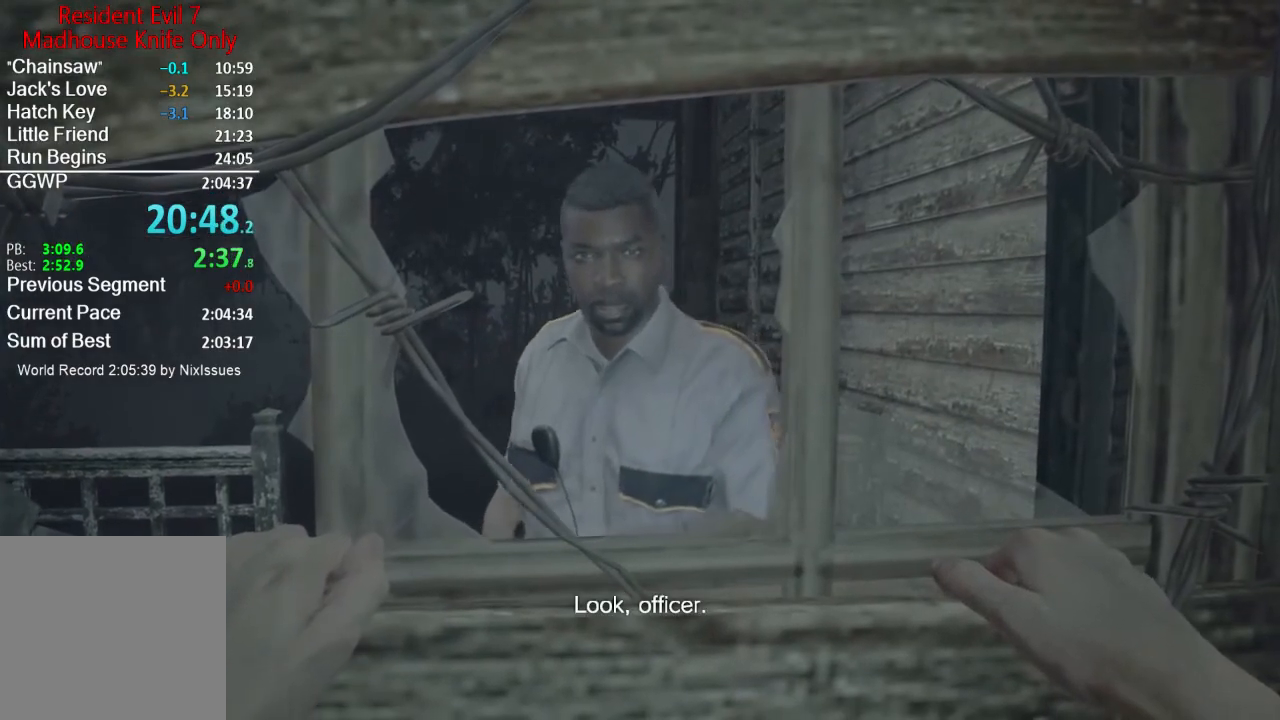
{"buttons": [], "left_stick": "center", "right_stick": "center", "events": []}
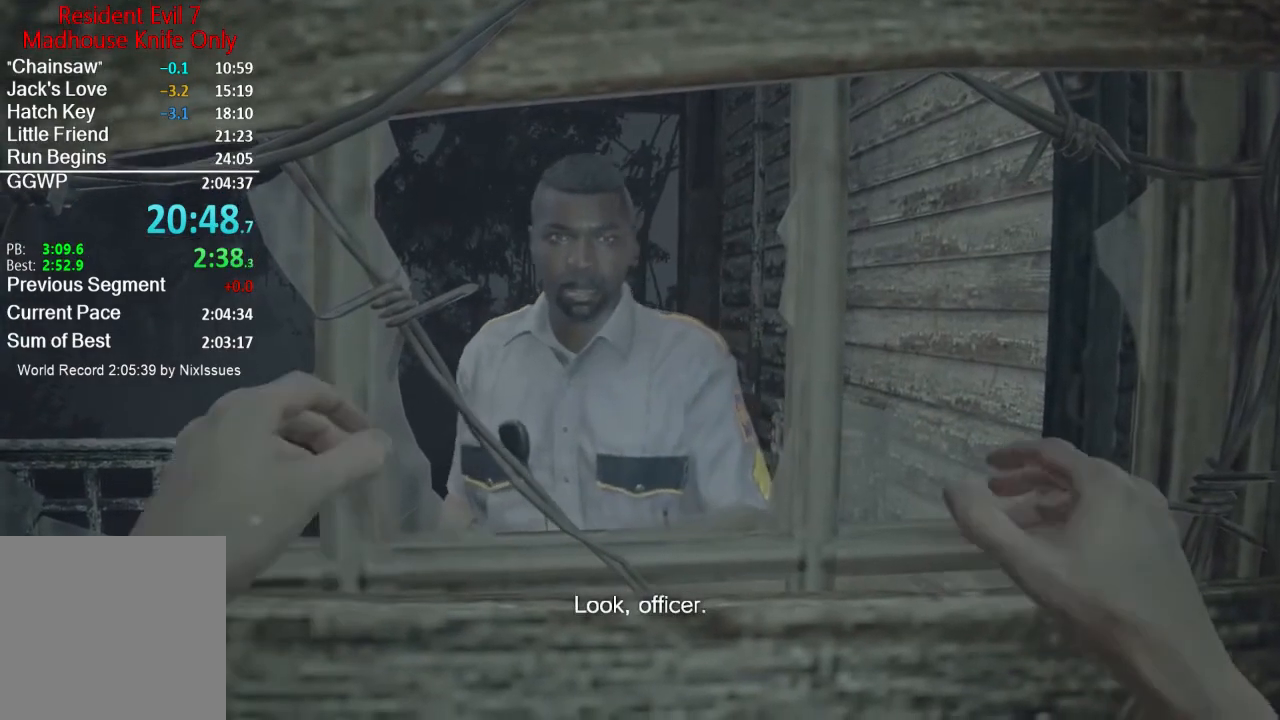
{"buttons": [], "left_stick": "center", "right_stick": "center", "events": []}
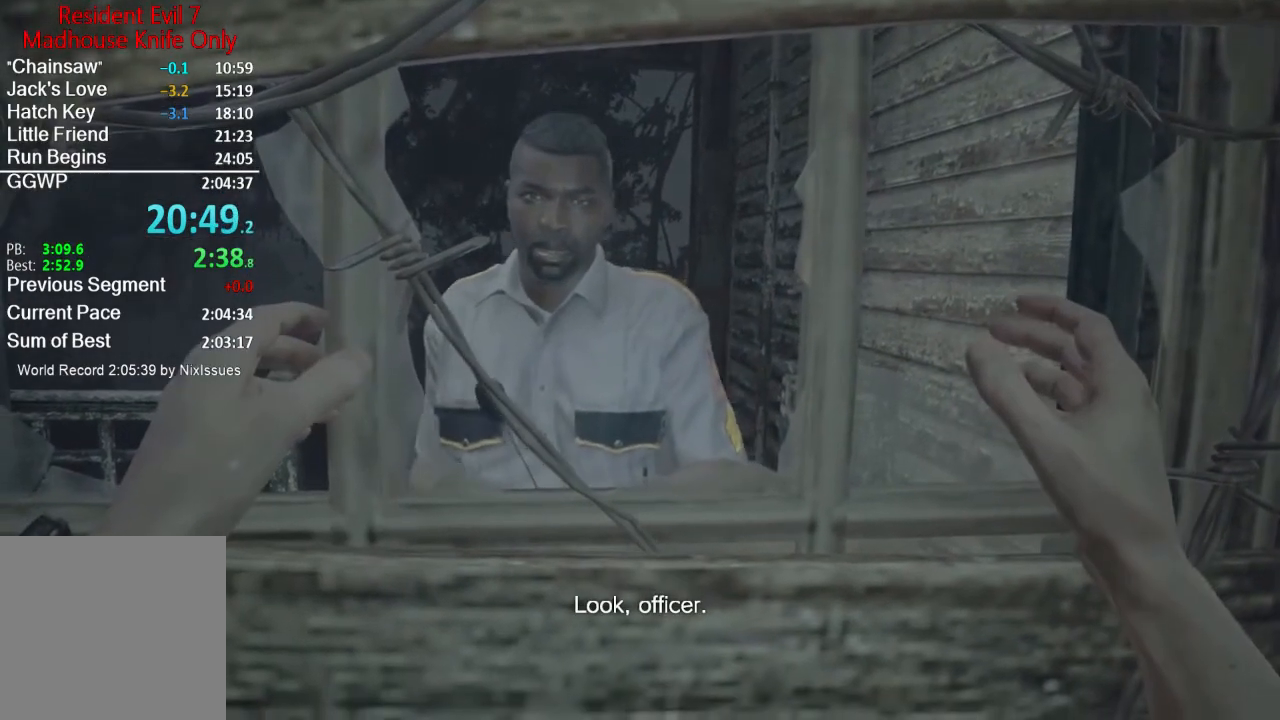
{"buttons": [], "left_stick": "up", "right_stick": "center", "events": [[184, "left_stick", "down-left"], [350, "left_stick", "down-right"], [484, "left_stick", "up"]]}
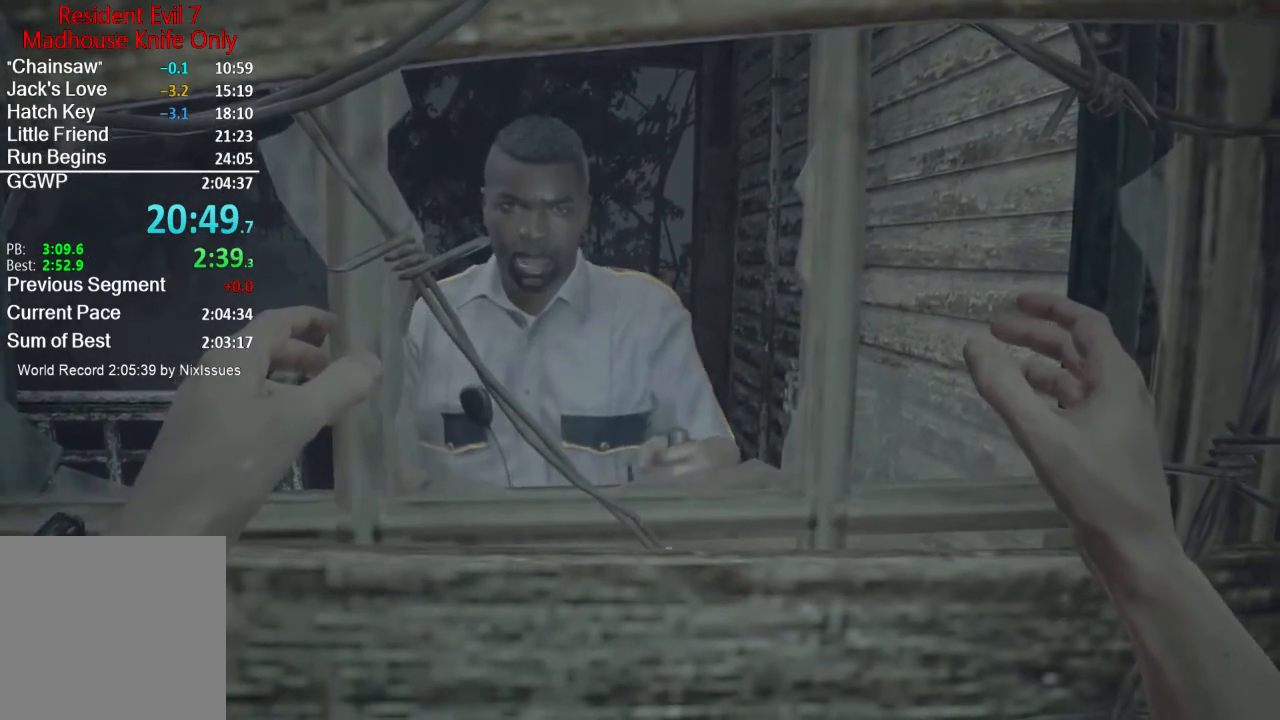
{"buttons": [], "left_stick": "down-left", "right_stick": "center"}
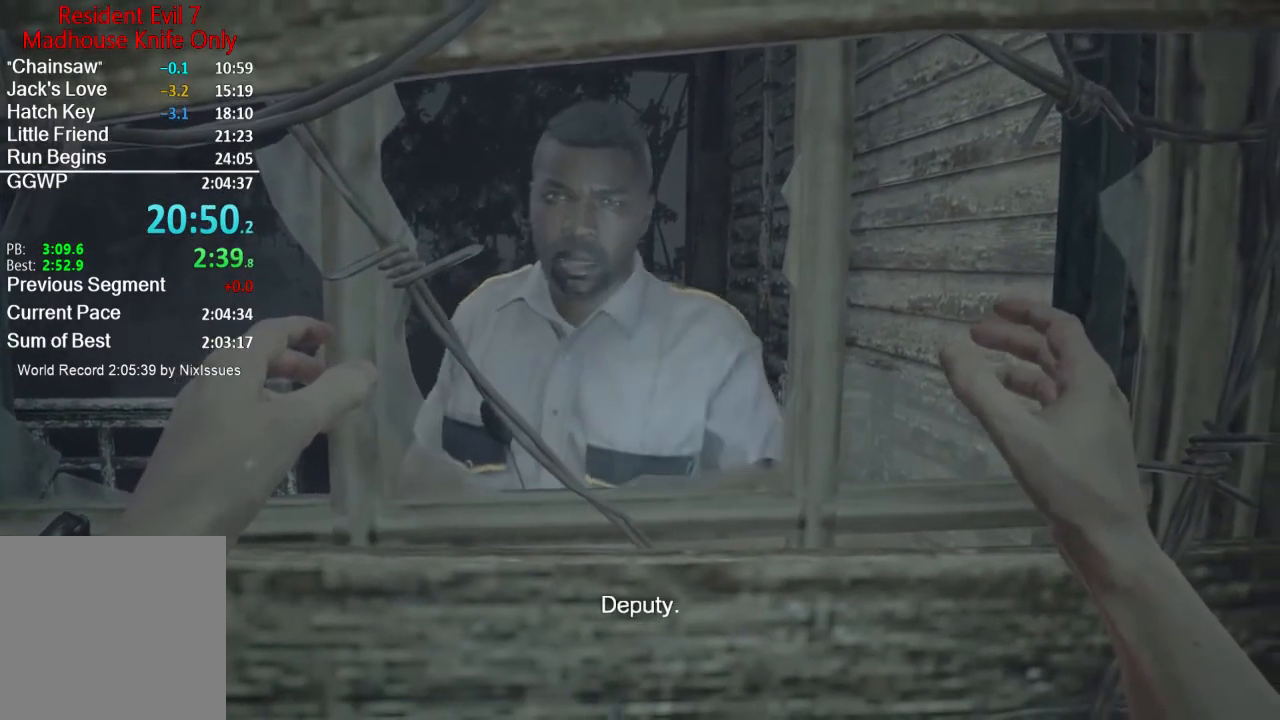
{"buttons": [], "left_stick": "center", "right_stick": "center"}
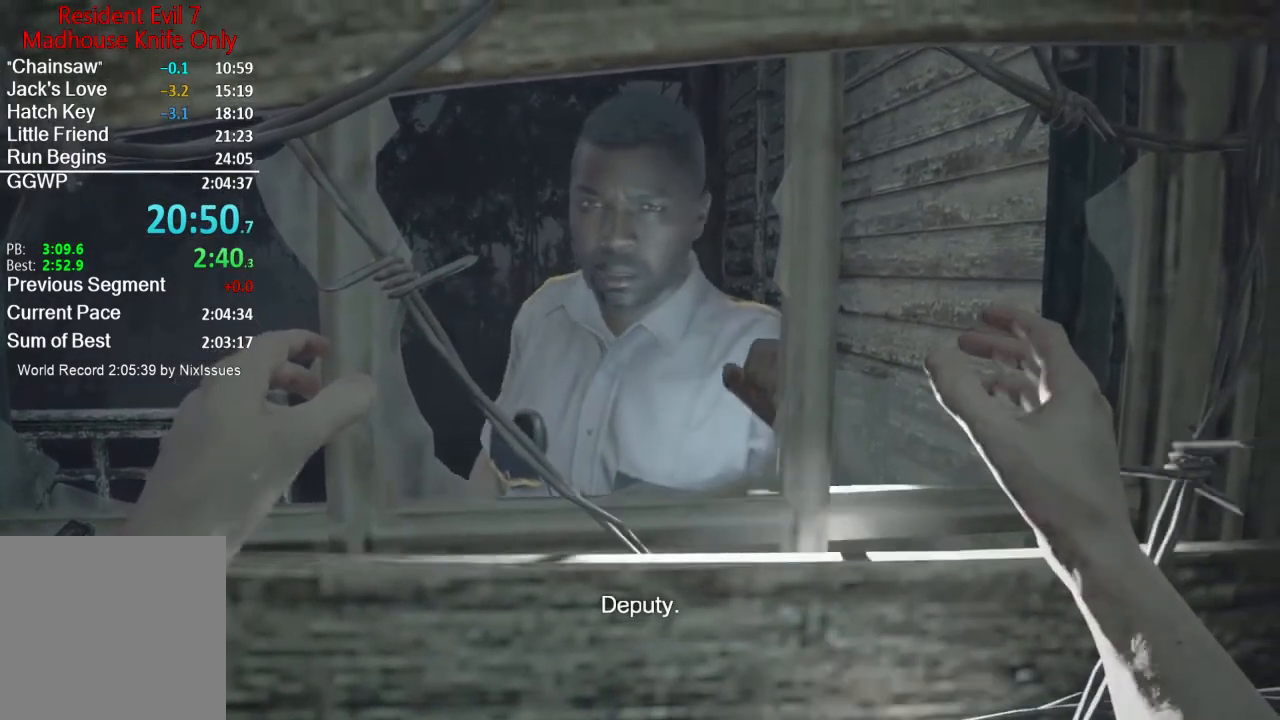
{"buttons": [], "left_stick": "center", "right_stick": "center", "events": []}
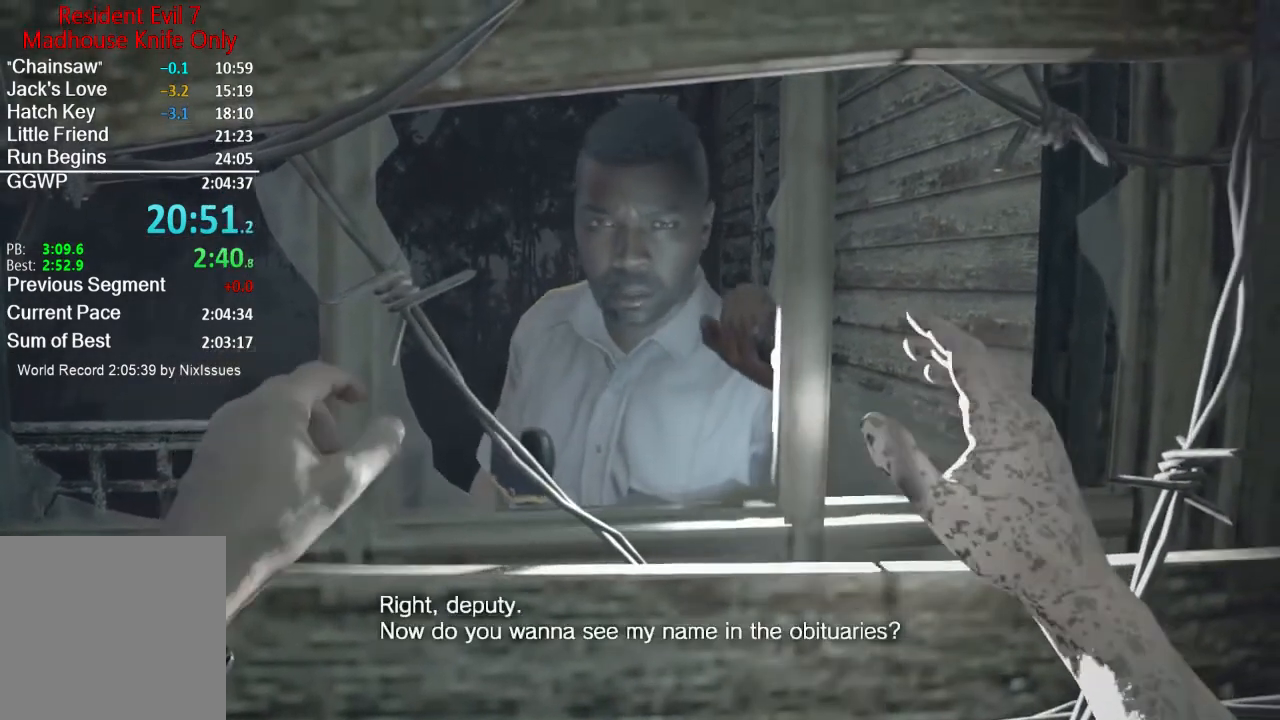
{"buttons": [], "left_stick": "center", "right_stick": "center", "events": []}
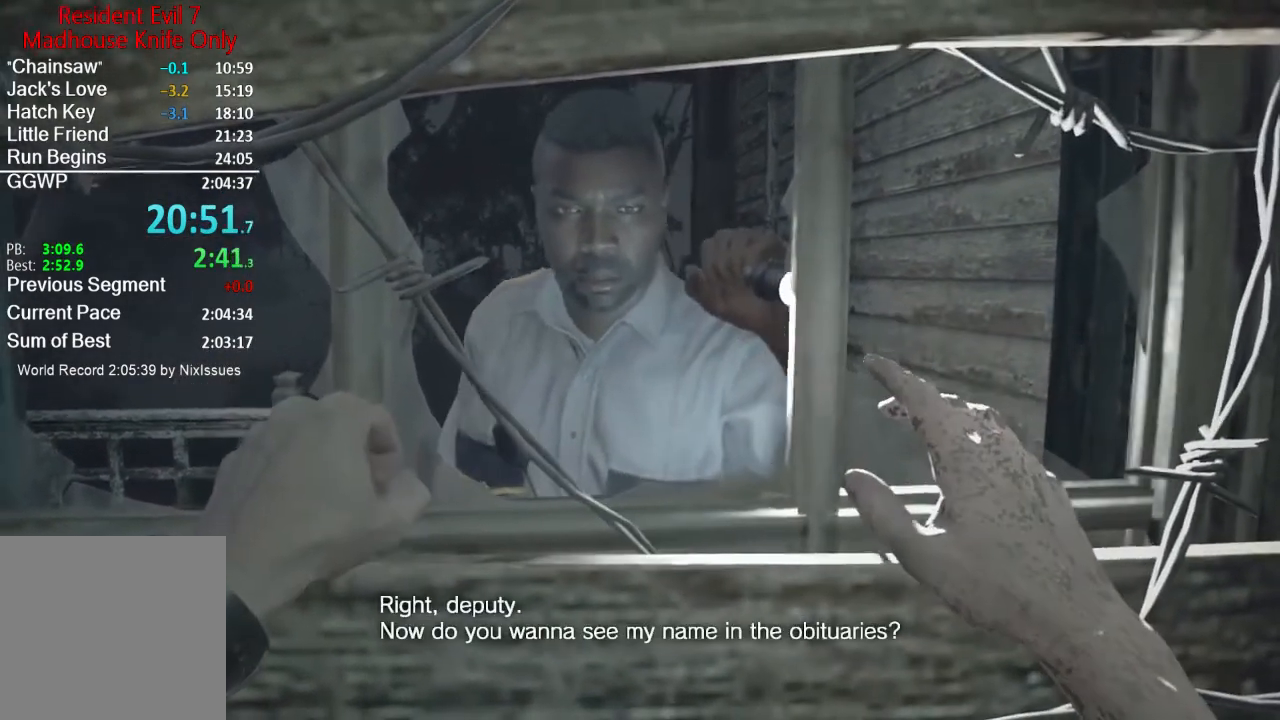
{"buttons": [], "left_stick": "left", "right_stick": "center", "events": [[450, "left_stick", "left"]]}
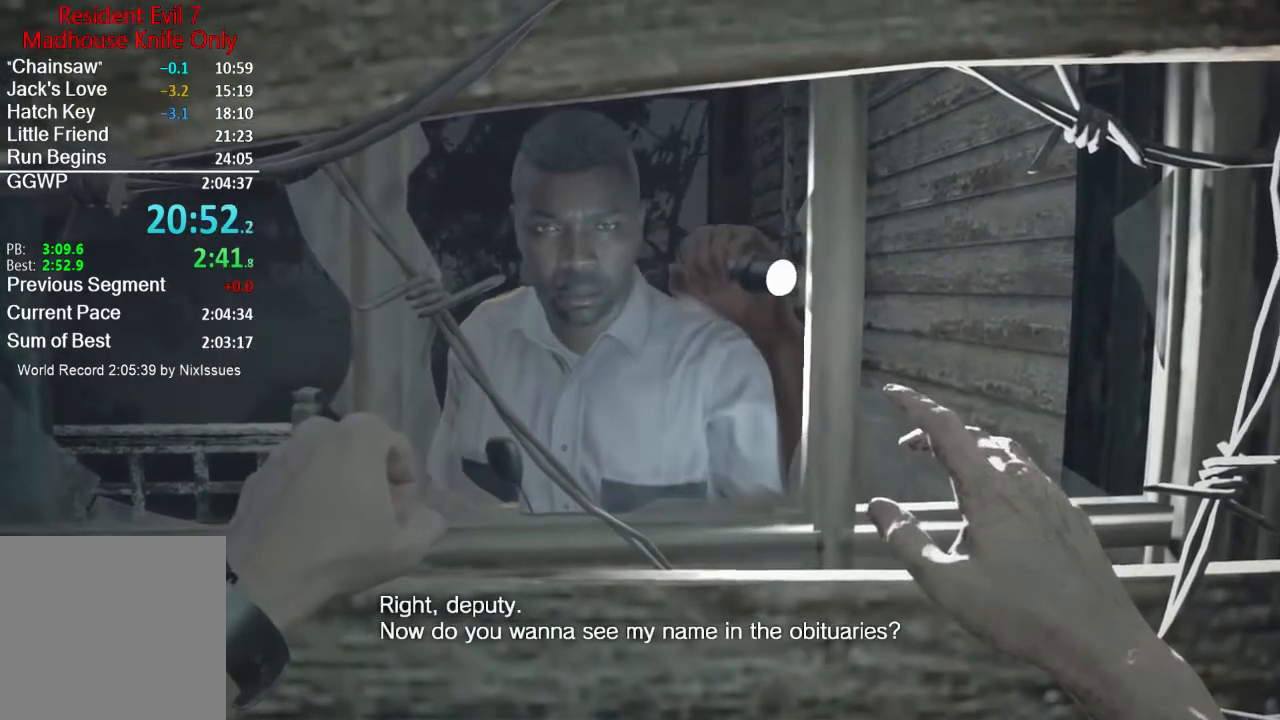
{"buttons": [], "left_stick": "down-right", "right_stick": "center", "events": [[50, "left_stick", "up-right"], [200, "left_stick", "up-left"], [317, "left_stick", "down-left"], [400, "left_stick", "down-right"]]}
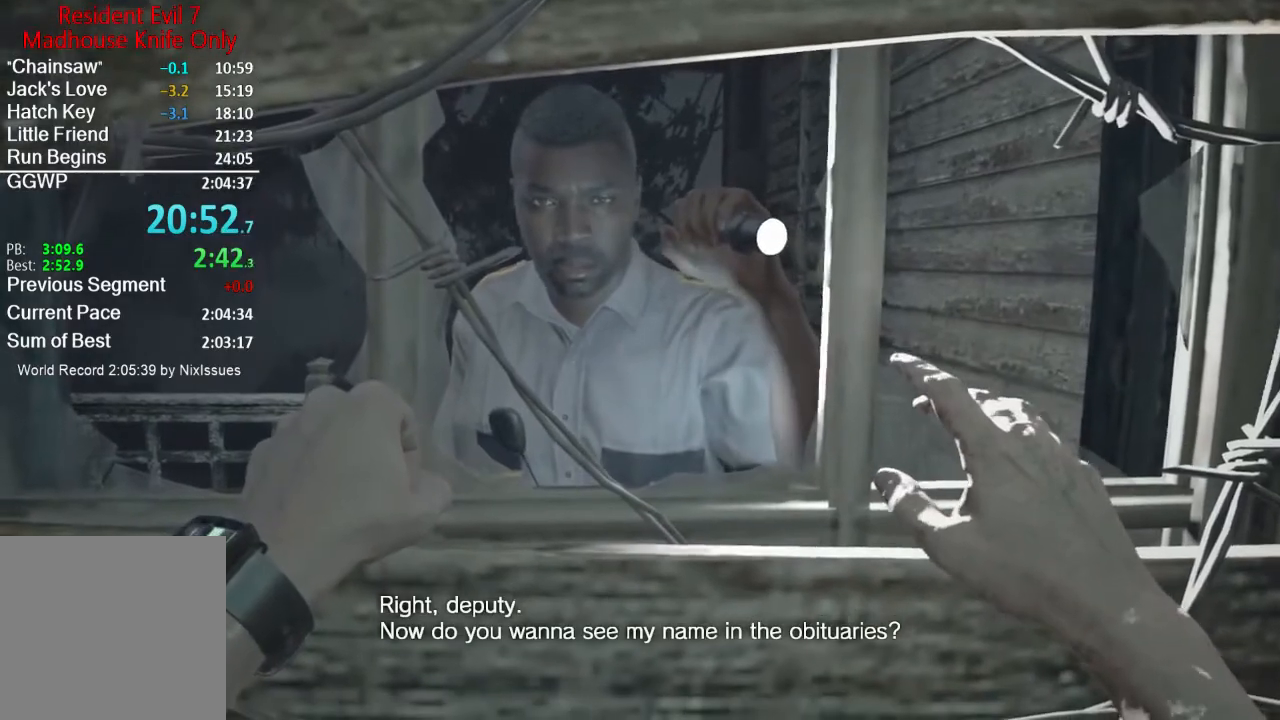
{"buttons": [], "left_stick": "center", "right_stick": "center", "events": [[83, "left_stick", "center"]]}